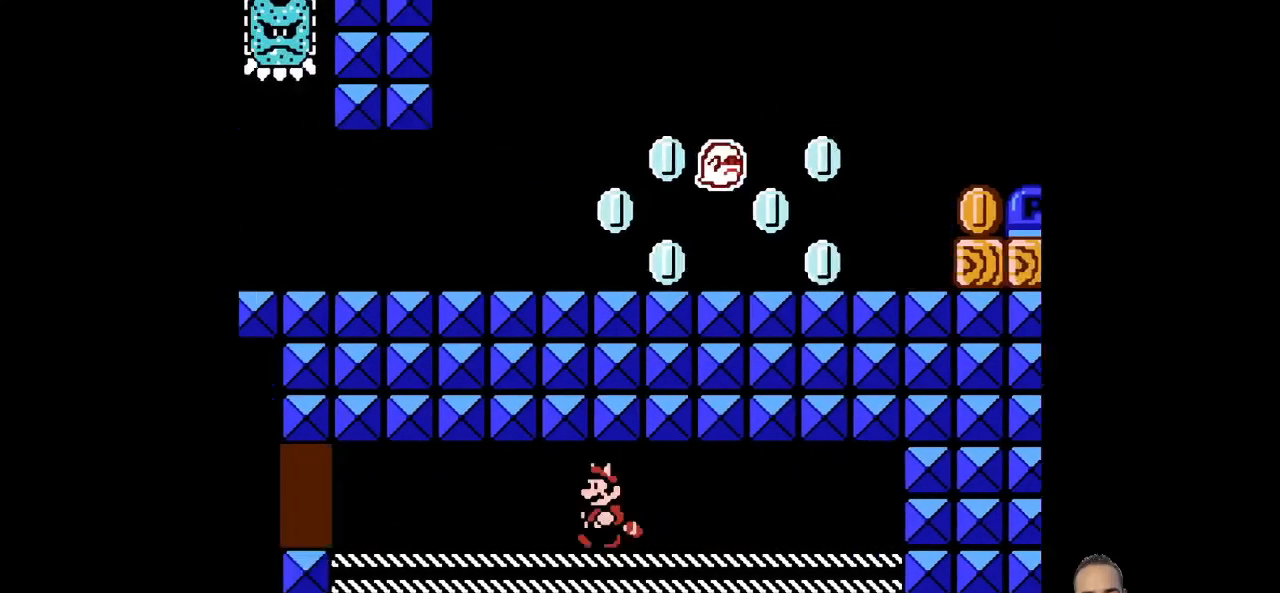
Gameplay with a controller (PlayStation layout); each line is a JSON object with the inputs held at the frame after it. "events" lists button and stick changes between this image and that frame as [ms after this image, input, new state], when the widget could be followed in between. Not read: L3 R3 right_stick.
{"buttons": ["CROSS", "SQUARE", "DPAD_DOWN"], "left_stick": "down", "events": [[414, "DPAD_DOWN", "down"], [449, "DPAD_LEFT", "up"], [449, "left_stick", "down"], [483, "CROSS", "down"]]}
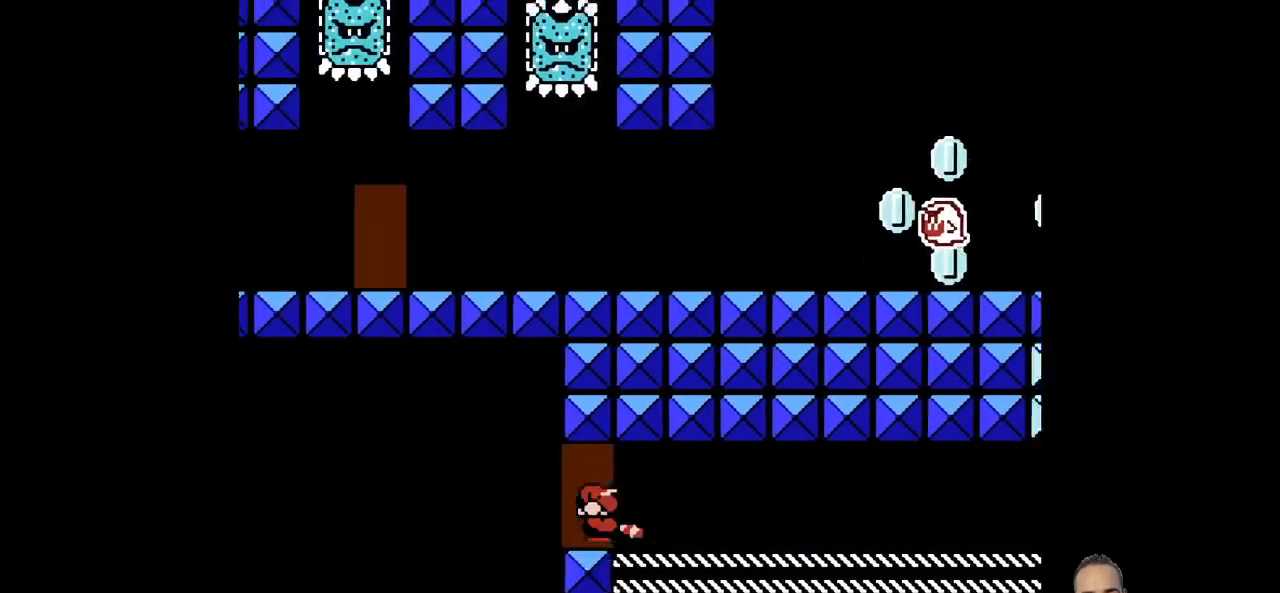
{"buttons": ["SQUARE", "DPAD_LEFT"], "left_stick": "left", "events": [[103, "DPAD_LEFT", "down"], [172, "CROSS", "up"], [172, "DPAD_DOWN", "up"], [172, "left_stick", "left"]]}
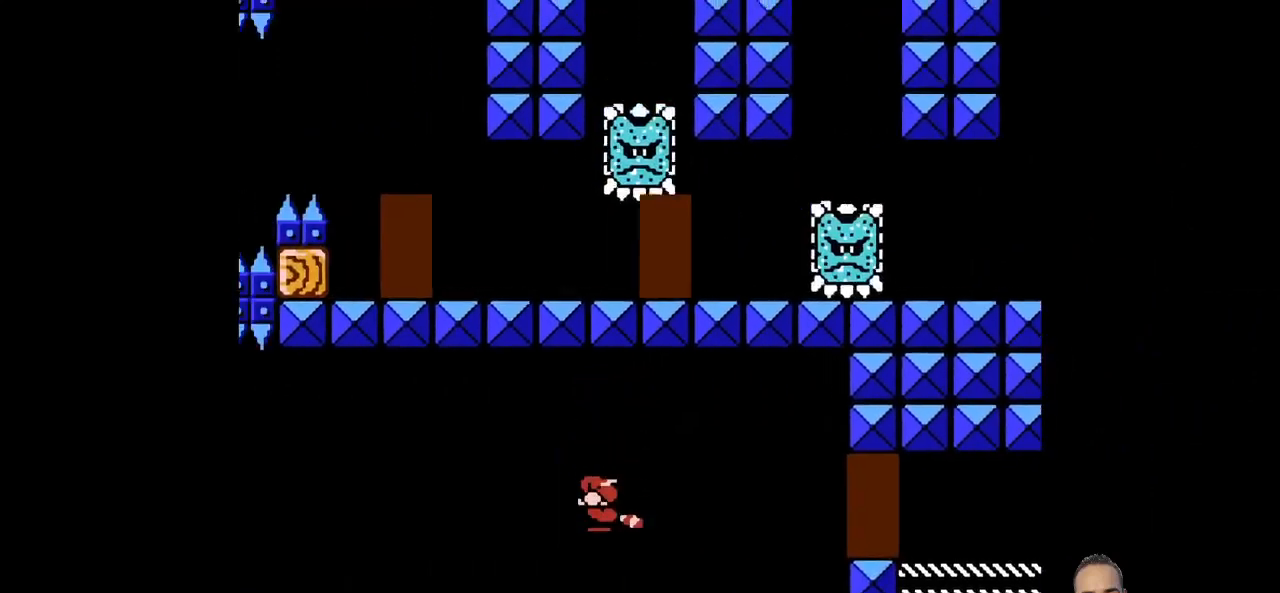
{"buttons": ["SQUARE", "DPAD_LEFT"], "left_stick": "left", "events": [[35, "CROSS", "down"], [242, "CROSS", "up"]]}
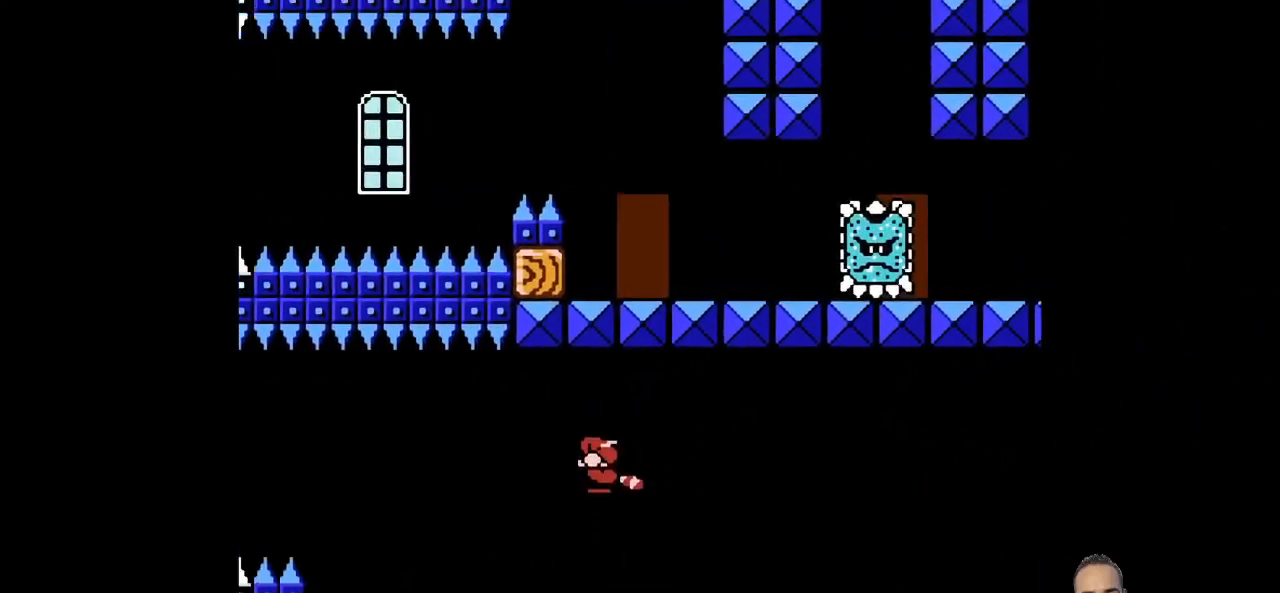
{"buttons": ["SQUARE", "DPAD_LEFT"], "left_stick": "left", "events": [[138, "CROSS", "down"], [241, "CROSS", "up"]]}
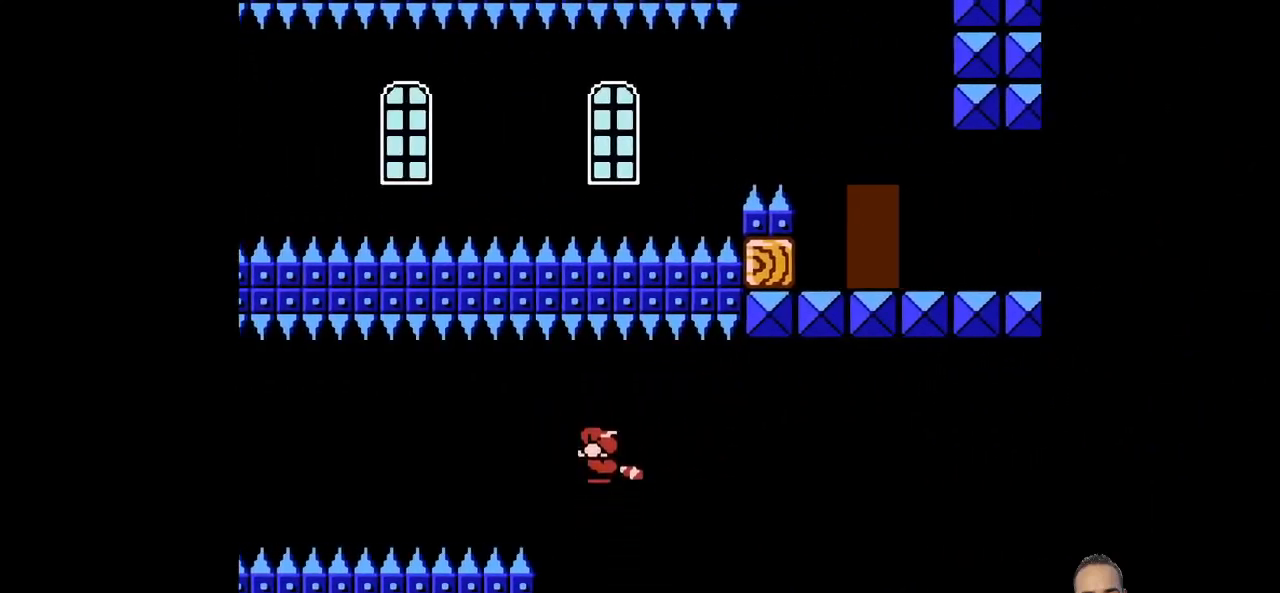
{"buttons": ["SQUARE", "DPAD_LEFT"], "left_stick": "left", "events": [[104, "CROSS", "down"], [242, "CROSS", "up"]]}
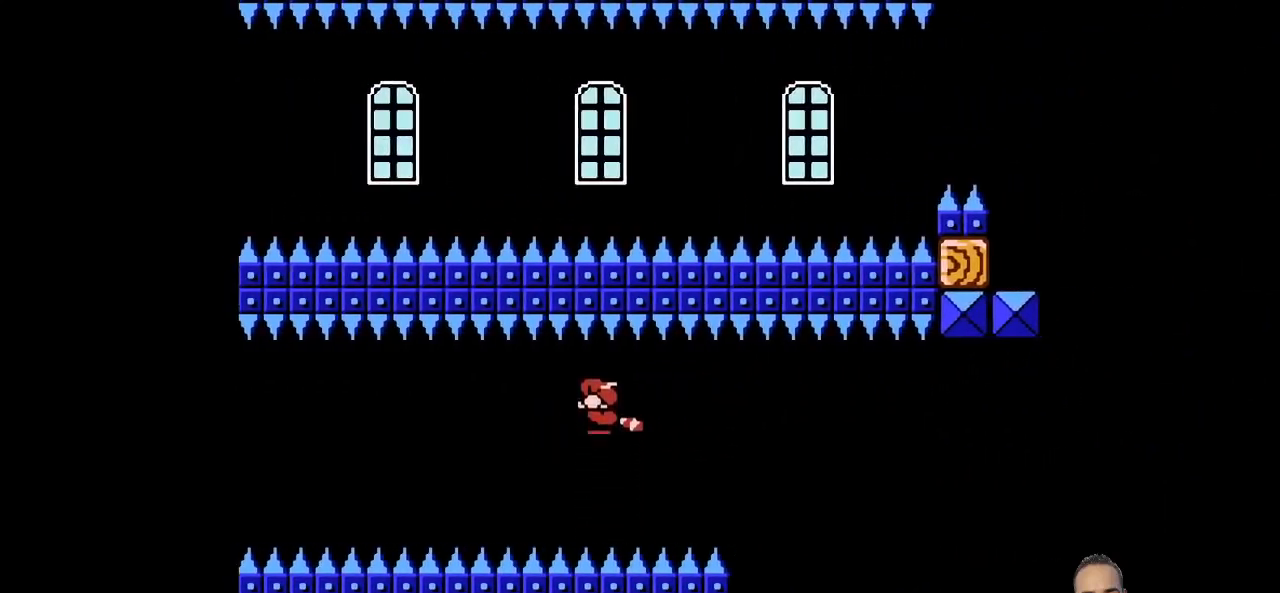
{"buttons": ["SQUARE", "DPAD_LEFT"], "left_stick": "left", "events": [[207, "CROSS", "down"], [310, "CROSS", "up"]]}
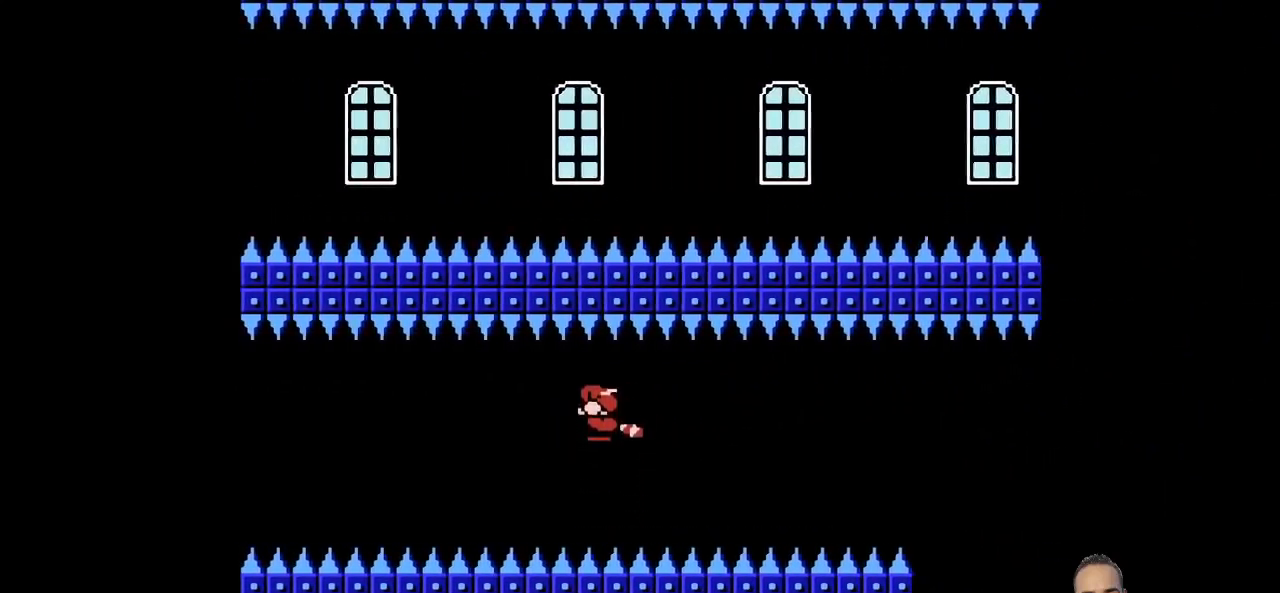
{"buttons": ["SQUARE", "DPAD_LEFT"], "left_stick": "left", "events": [[173, "CROSS", "down"], [345, "CROSS", "up"]]}
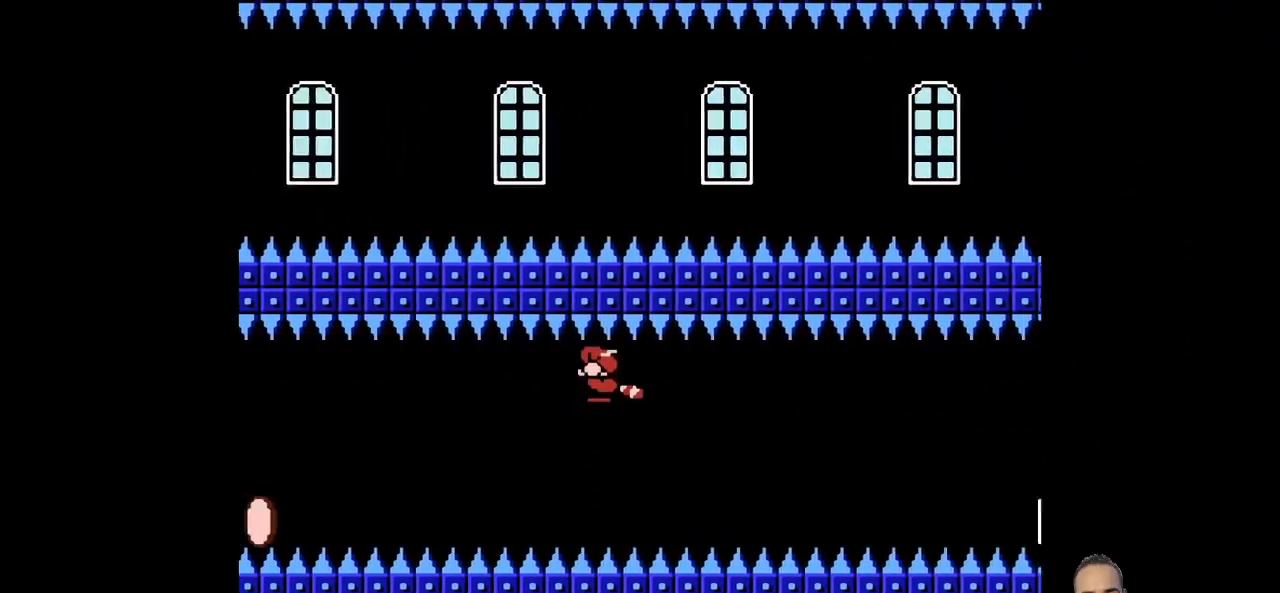
{"buttons": ["SQUARE", "DPAD_LEFT"], "left_stick": "left", "events": [[241, "CROSS", "down"], [379, "CROSS", "up"]]}
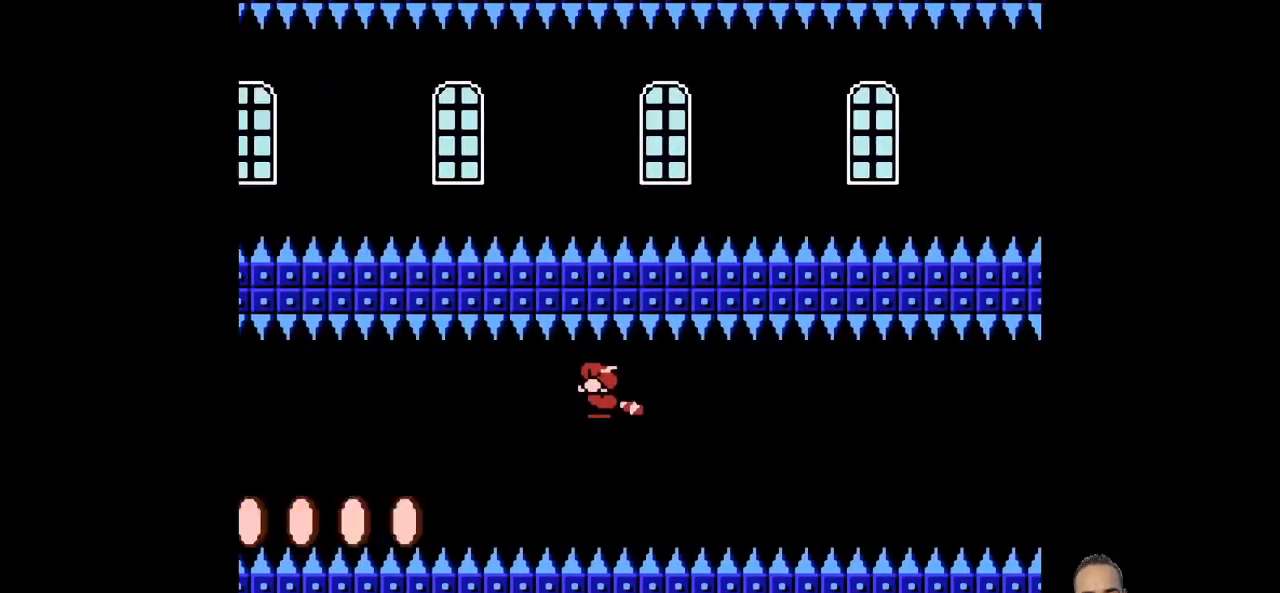
{"buttons": ["SQUARE", "DPAD_LEFT"], "left_stick": "left", "events": [[311, "CROSS", "down"], [380, "CROSS", "up"]]}
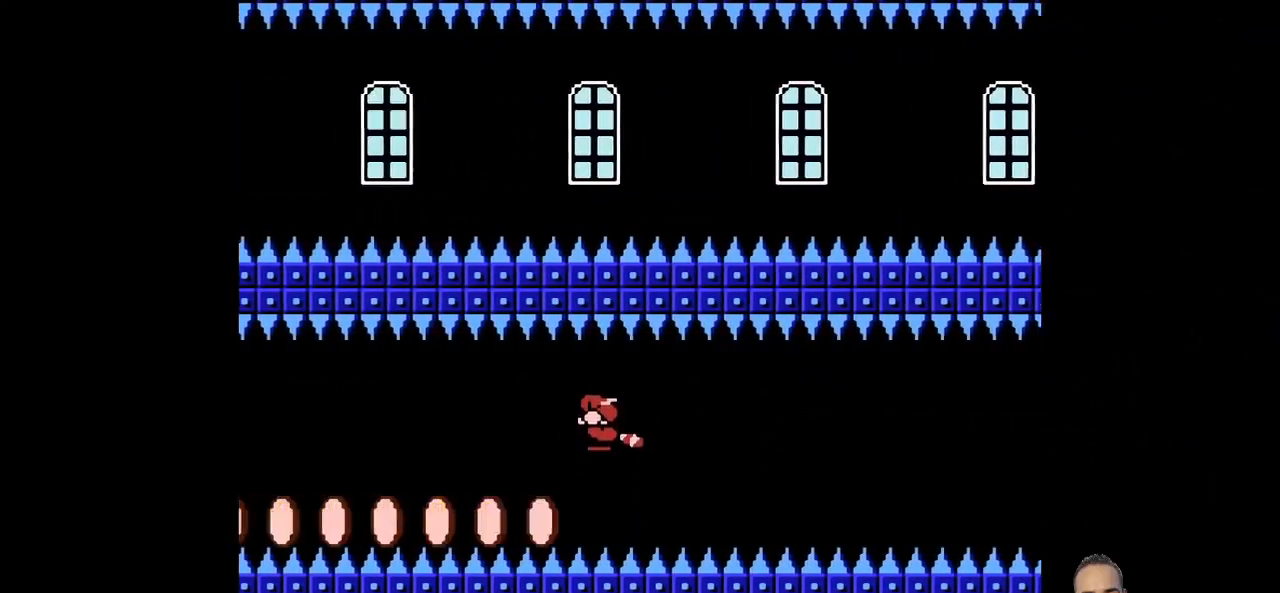
{"buttons": ["SQUARE", "DPAD_LEFT"], "left_stick": "left", "events": []}
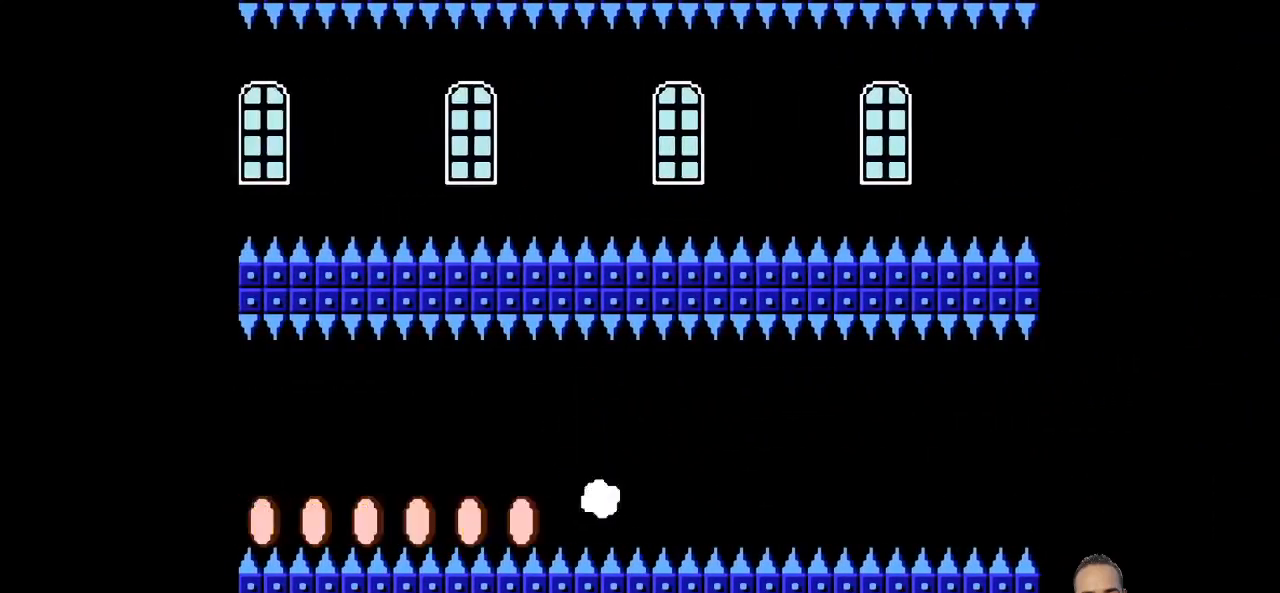
{"buttons": ["SQUARE", "DPAD_LEFT"], "left_stick": "left", "events": []}
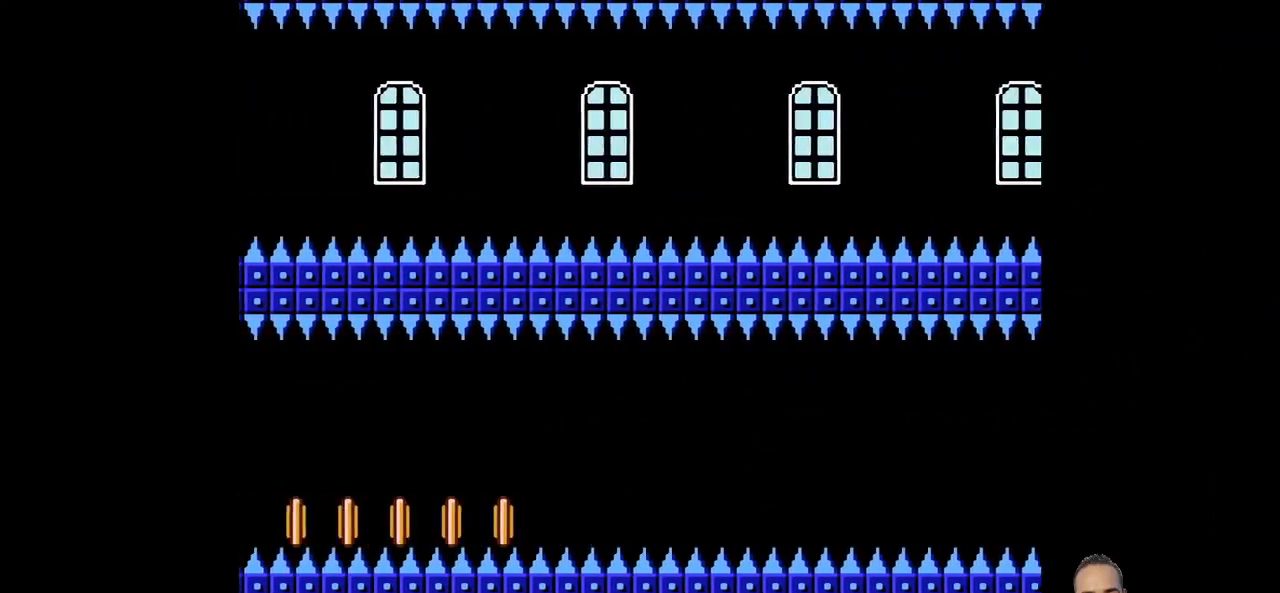
{"buttons": ["SQUARE", "DPAD_LEFT"], "left_stick": "left", "events": []}
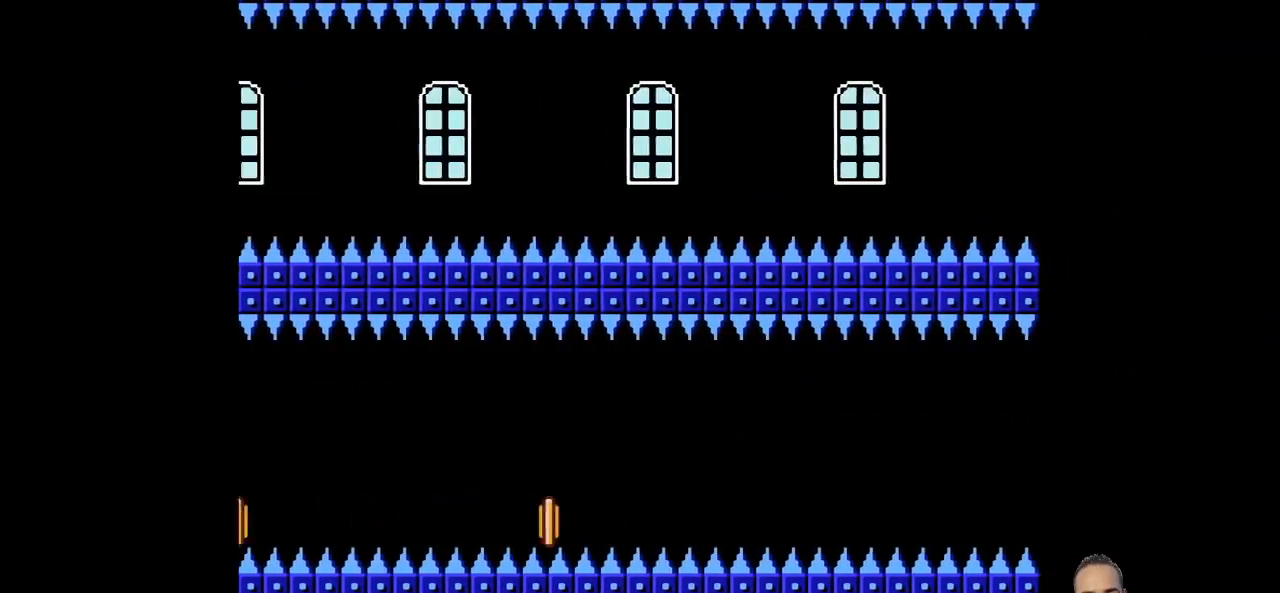
{"buttons": ["SQUARE", "DPAD_LEFT"], "left_stick": "left", "events": [[35, "DPAD_DOWN", "down"], [35, "left_stick", "down"], [104, "CROSS", "down"], [173, "DPAD_LEFT", "up"], [207, "CROSS", "up"], [242, "DPAD_LEFT", "down"], [276, "DPAD_DOWN", "up"], [276, "left_stick", "left"]]}
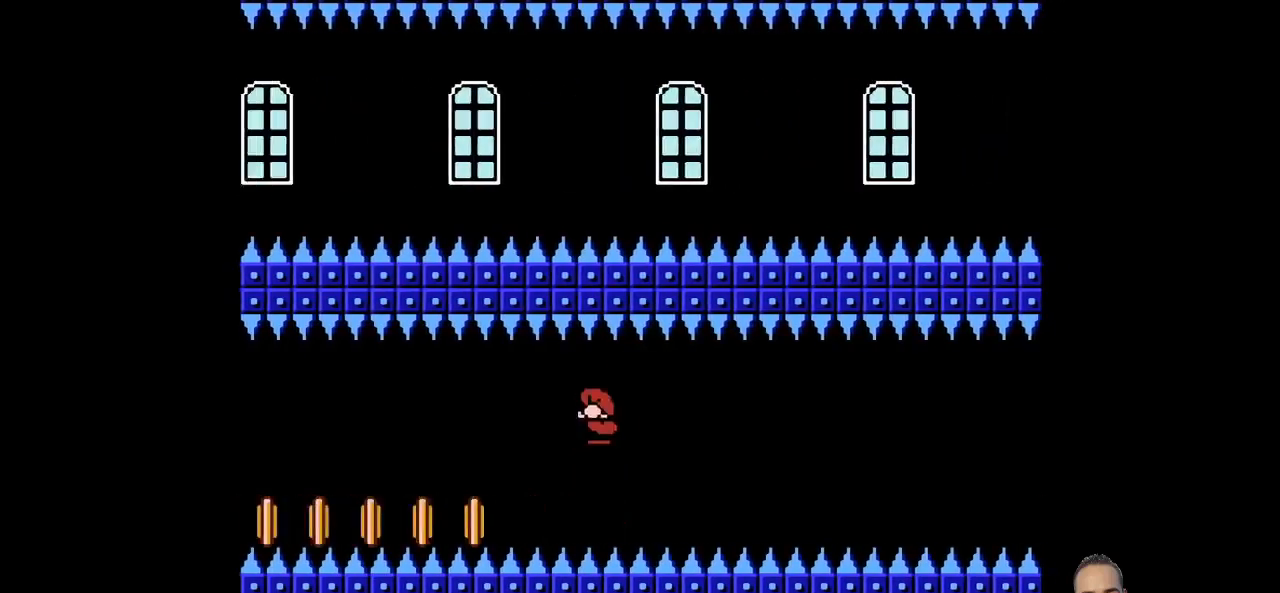
{"buttons": ["SQUARE", "DPAD_LEFT"], "left_stick": "left", "events": []}
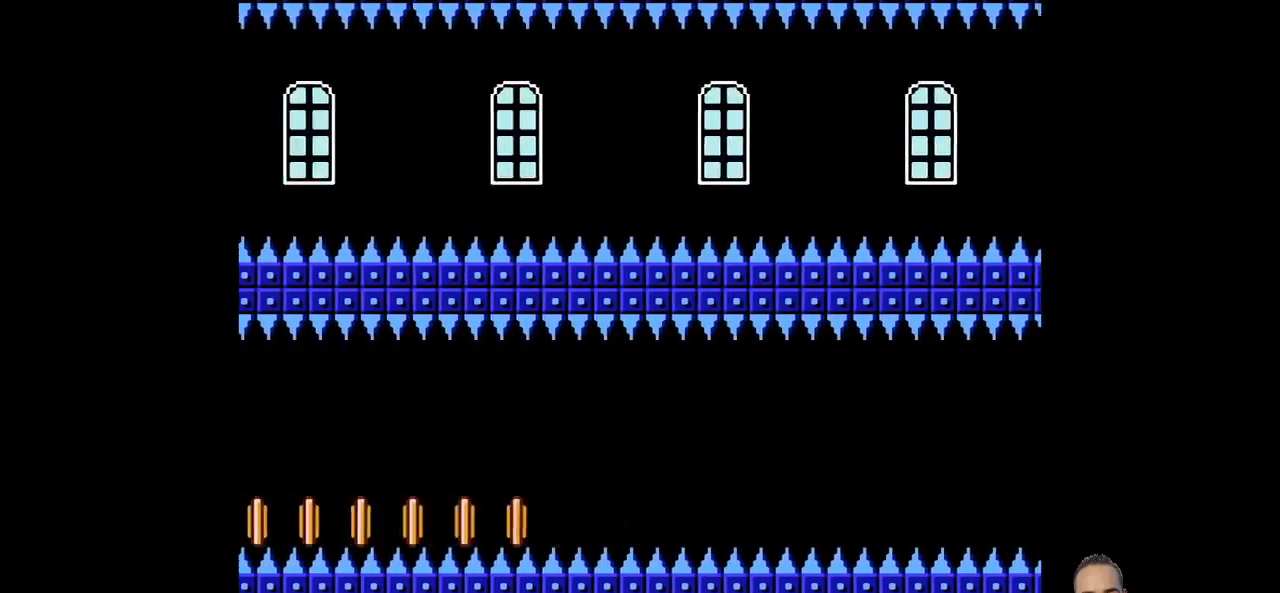
{"buttons": ["SQUARE", "DPAD_LEFT"], "left_stick": "left", "events": []}
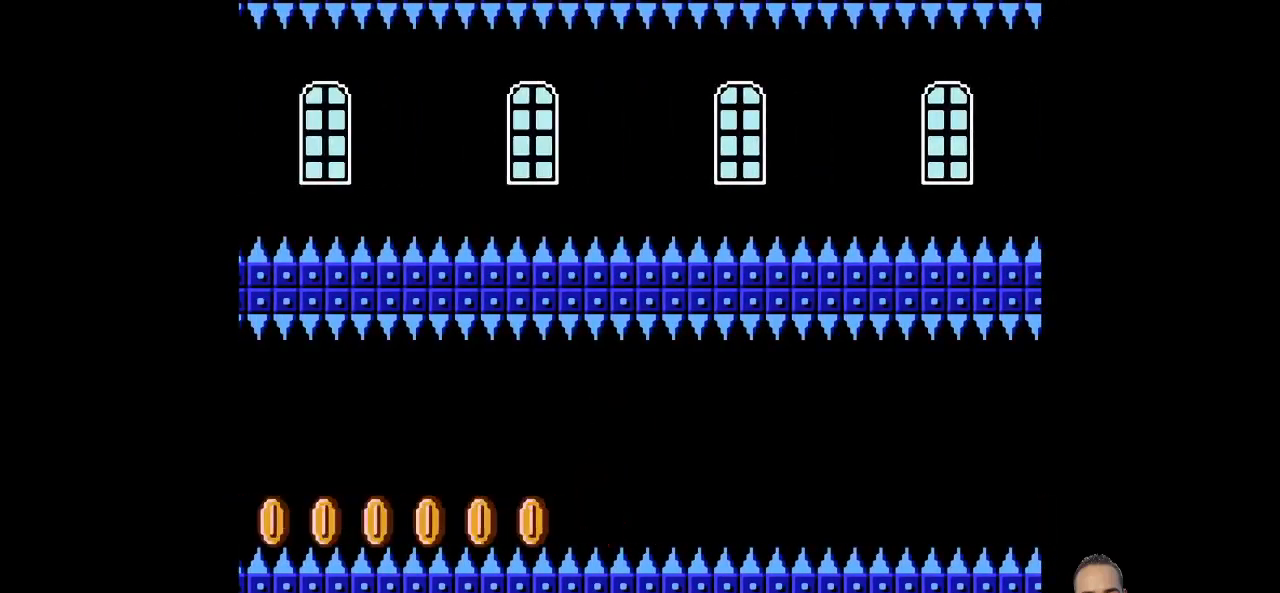
{"buttons": ["SQUARE", "DPAD_LEFT"], "left_stick": "left", "events": []}
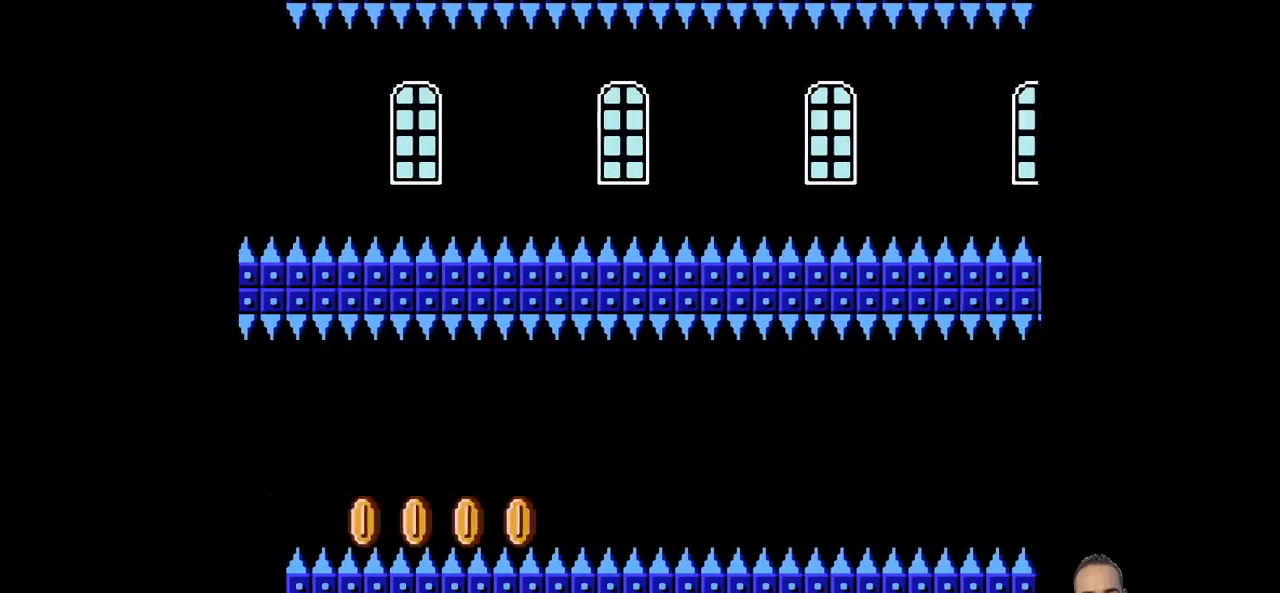
{"buttons": ["CROSS", "SQUARE", "DPAD_LEFT"], "left_stick": "left", "events": [[449, "CROSS", "down"]]}
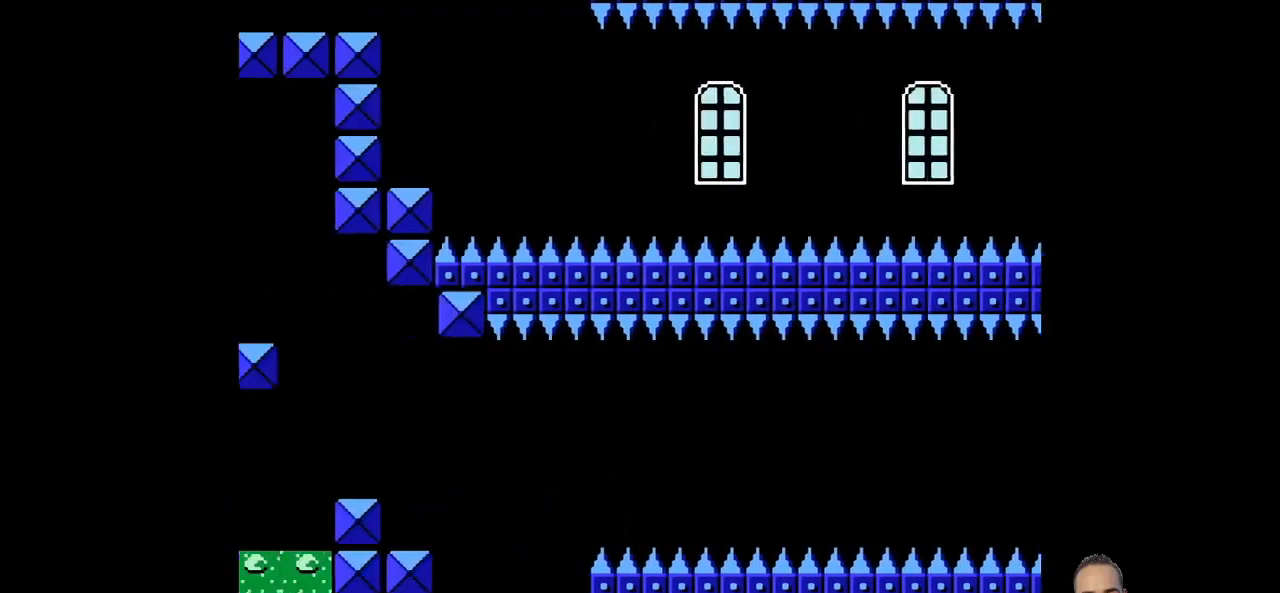
{"buttons": ["SQUARE", "DPAD_LEFT"], "left_stick": "left", "events": [[34, "left_stick", "center"], [69, "CROSS", "up"], [103, "DPAD_RIGHT", "down"], [103, "left_stick", "right"], [517, "DPAD_RIGHT", "up"], [517, "left_stick", "left"]]}
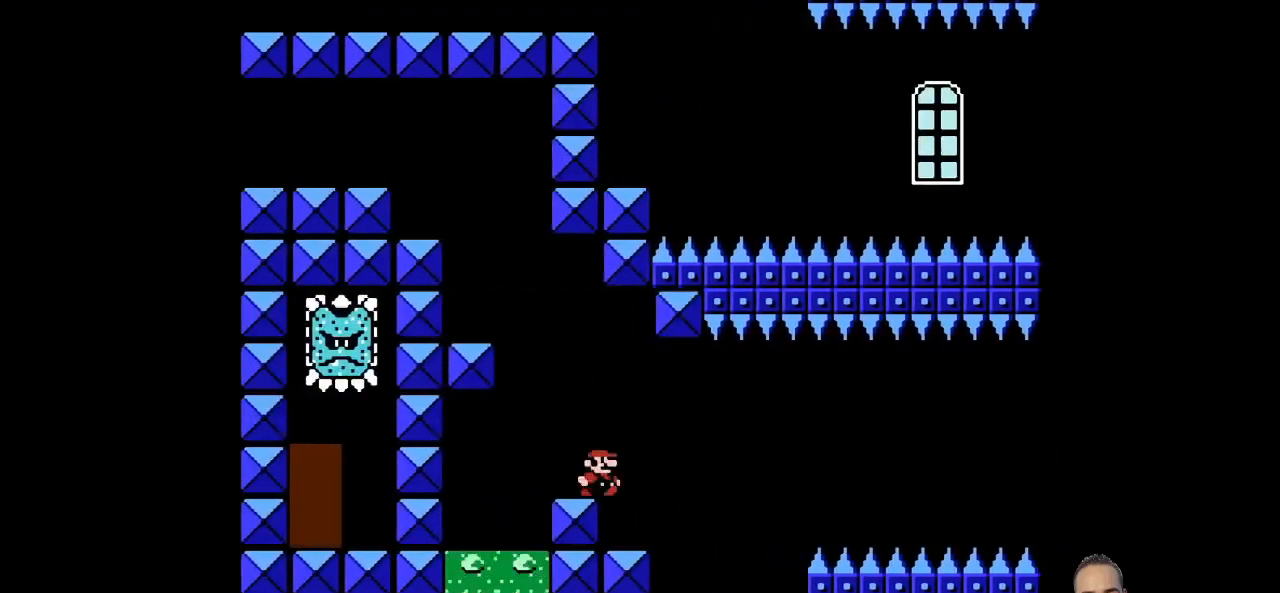
{"buttons": ["CROSS", "SQUARE", "DPAD_LEFT"], "left_stick": "left", "events": [[35, "CROSS", "down"], [242, "DPAD_UP", "down"], [242, "left_stick", "up-left"], [414, "DPAD_UP", "up"], [414, "left_stick", "left"]]}
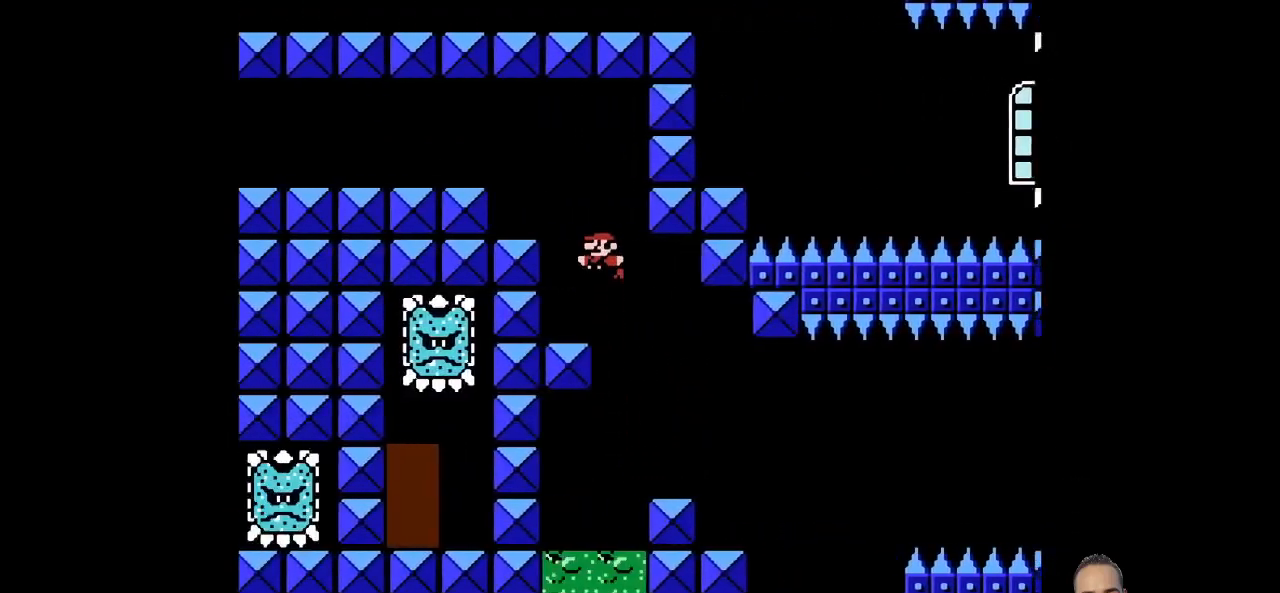
{"buttons": ["CROSS", "SQUARE", "DPAD_LEFT"], "left_stick": "left", "events": [[34, "CROSS", "up"], [276, "CROSS", "down"]]}